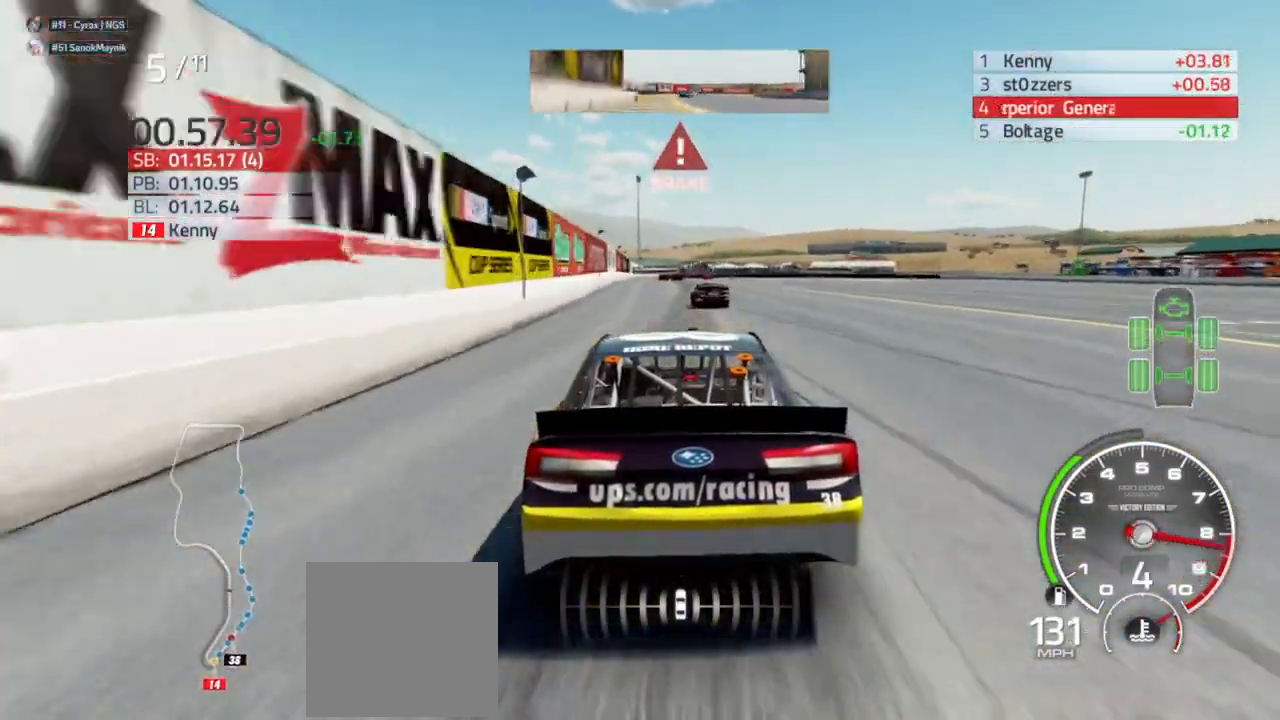
Gameplay with a controller (Xbox layout); each line is a JSON object with the inputs held at the frame after it (dt_ms = milliseconds from this image to that frame). "events" lists button and stick changes between this image and that frame as [ms after this image, input, new state], when the widget could be followed in between.
{"dt_ms": 500, "buttons": ["L2"], "left_stick": "center", "right_stick": "center", "events": []}
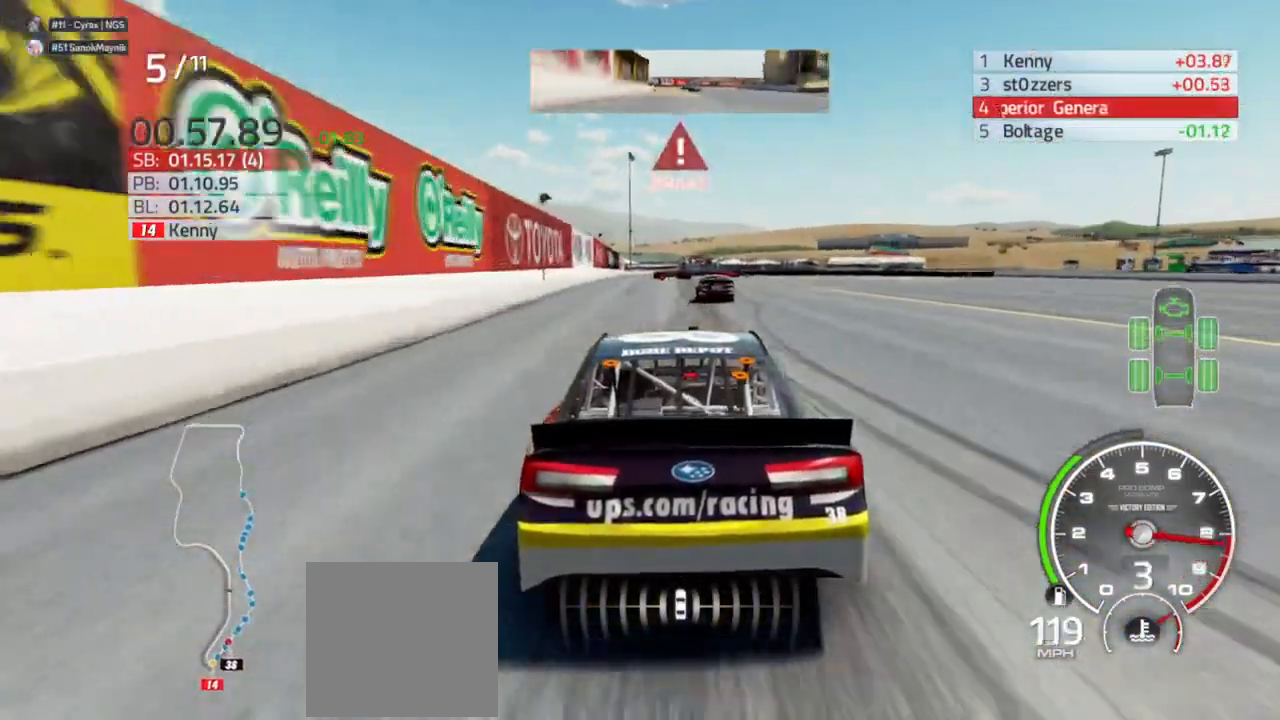
{"dt_ms": 500, "buttons": ["L2", "R2"], "left_stick": "center", "right_stick": "center", "events": [[167, "R2", "down"]]}
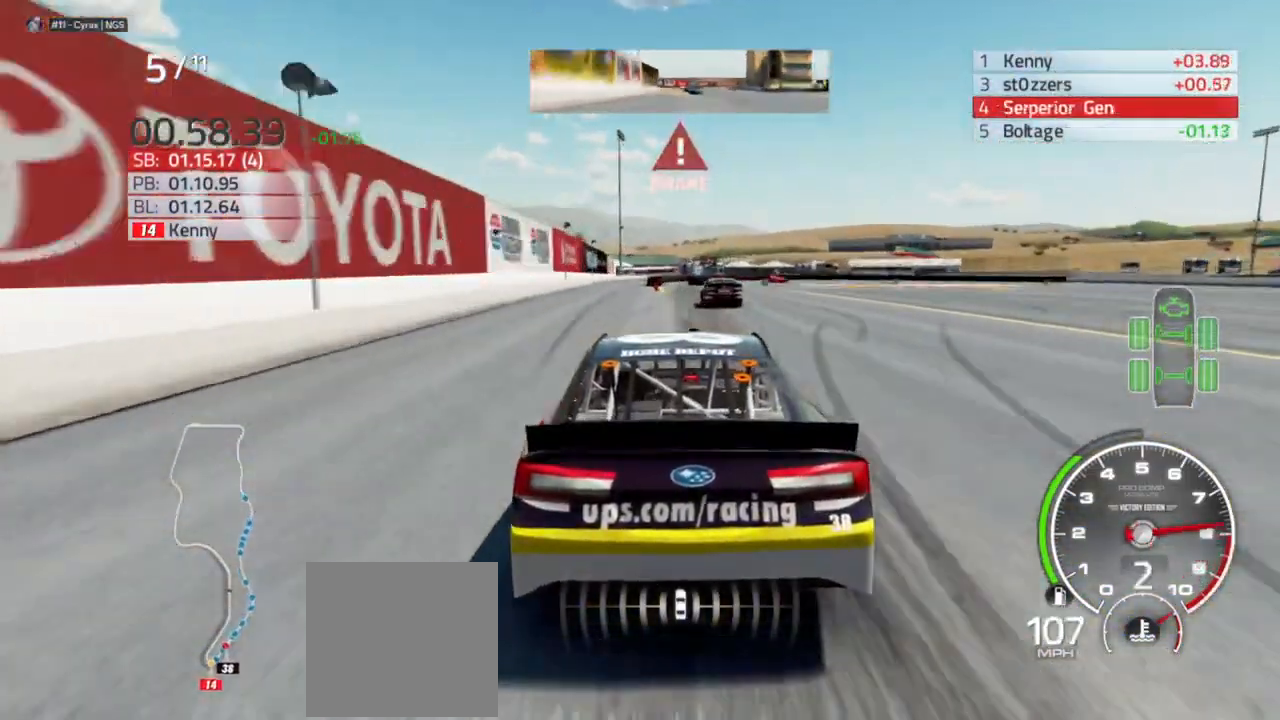
{"dt_ms": 500, "buttons": ["L2"], "left_stick": "center", "right_stick": "center", "events": [[300, "R2", "up"]]}
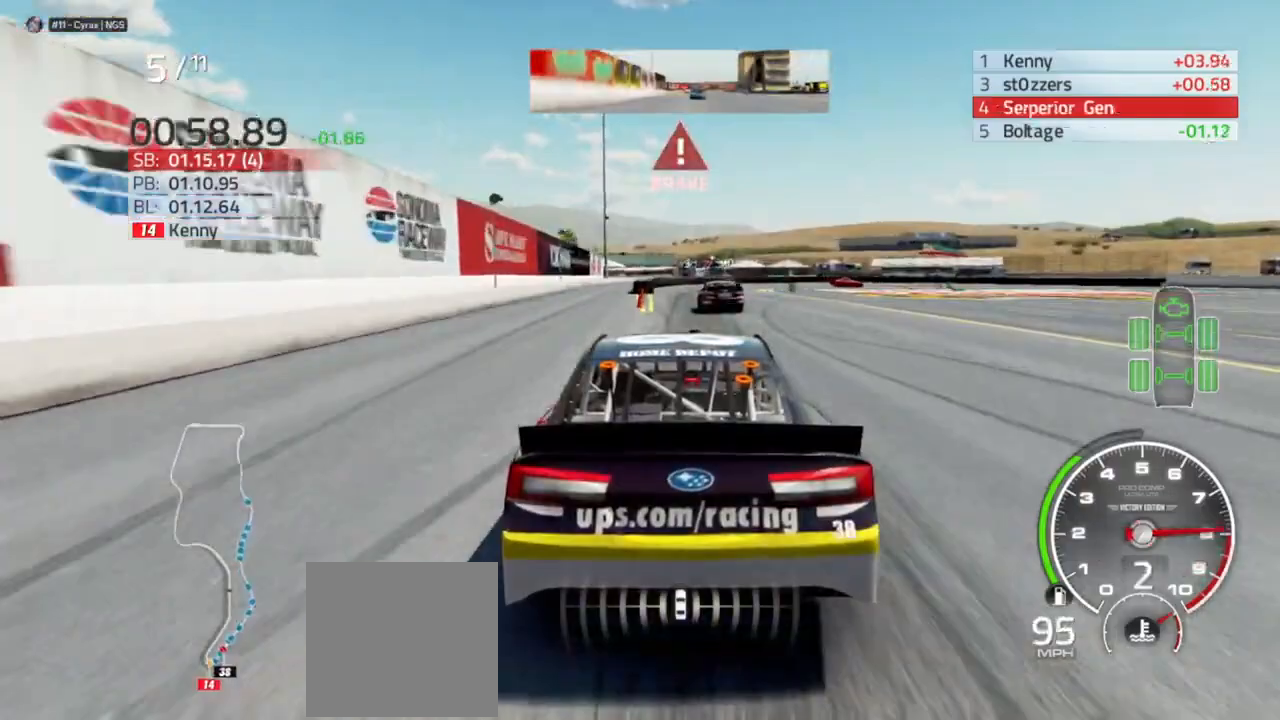
{"dt_ms": 500, "buttons": ["L2"], "left_stick": "right", "right_stick": "center", "events": [[500, "left_stick", "right"]]}
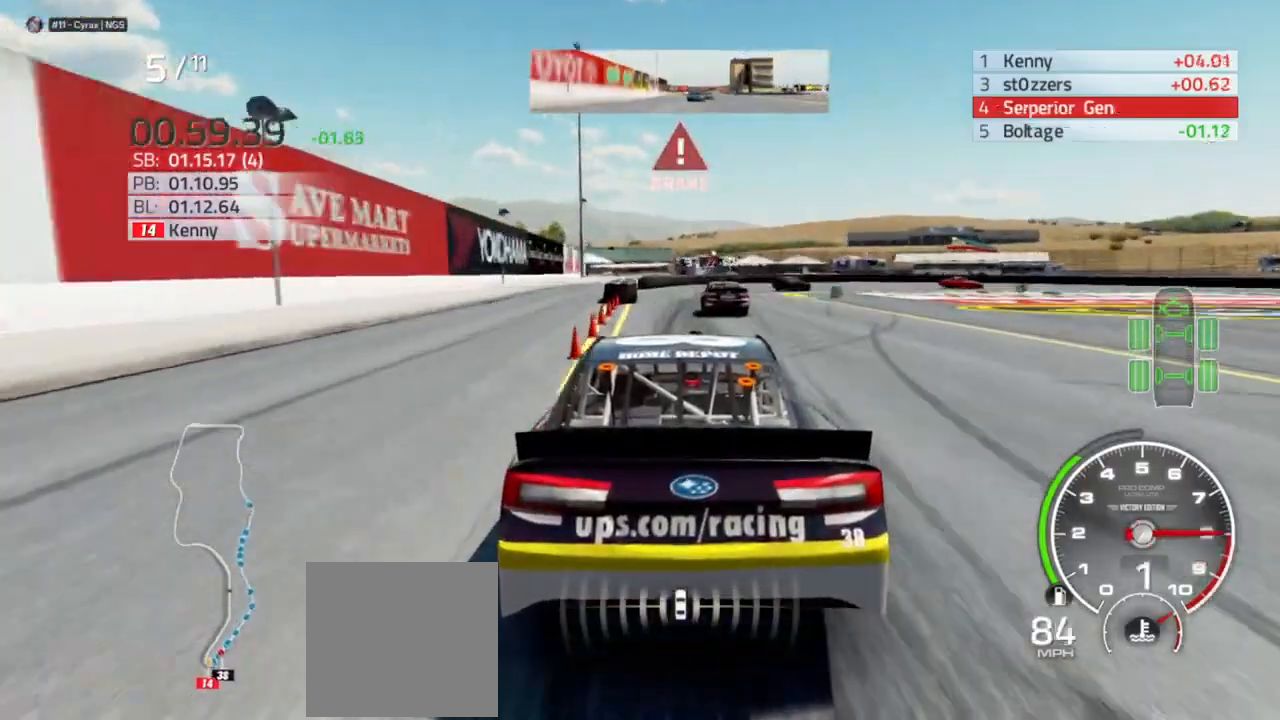
{"dt_ms": 500, "buttons": ["L2", "R2"], "left_stick": "center", "right_stick": "center", "events": [[100, "left_stick", "center"], [300, "left_stick", "right"], [433, "R2", "down"], [467, "left_stick", "center"]]}
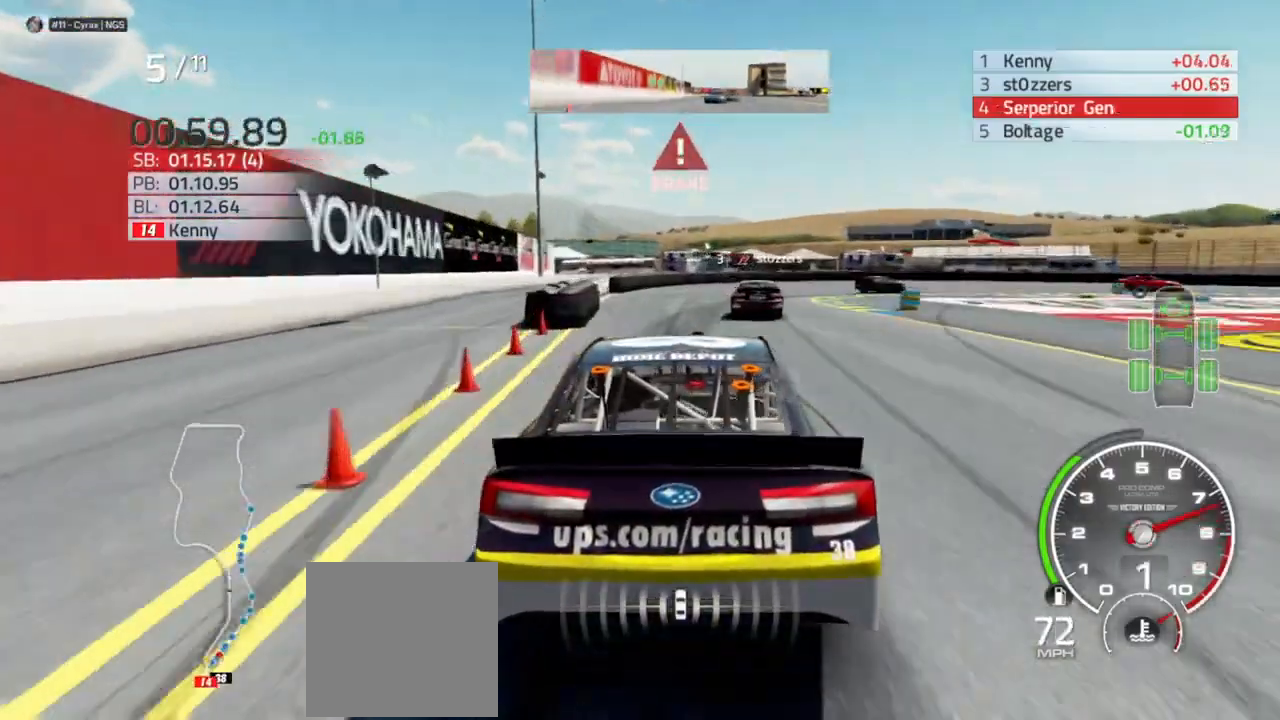
{"dt_ms": 500, "buttons": ["L2"], "left_stick": "right", "right_stick": "center", "events": [[67, "R2", "up"], [100, "left_stick", "right"], [233, "left_stick", "center"], [333, "left_stick", "right"]]}
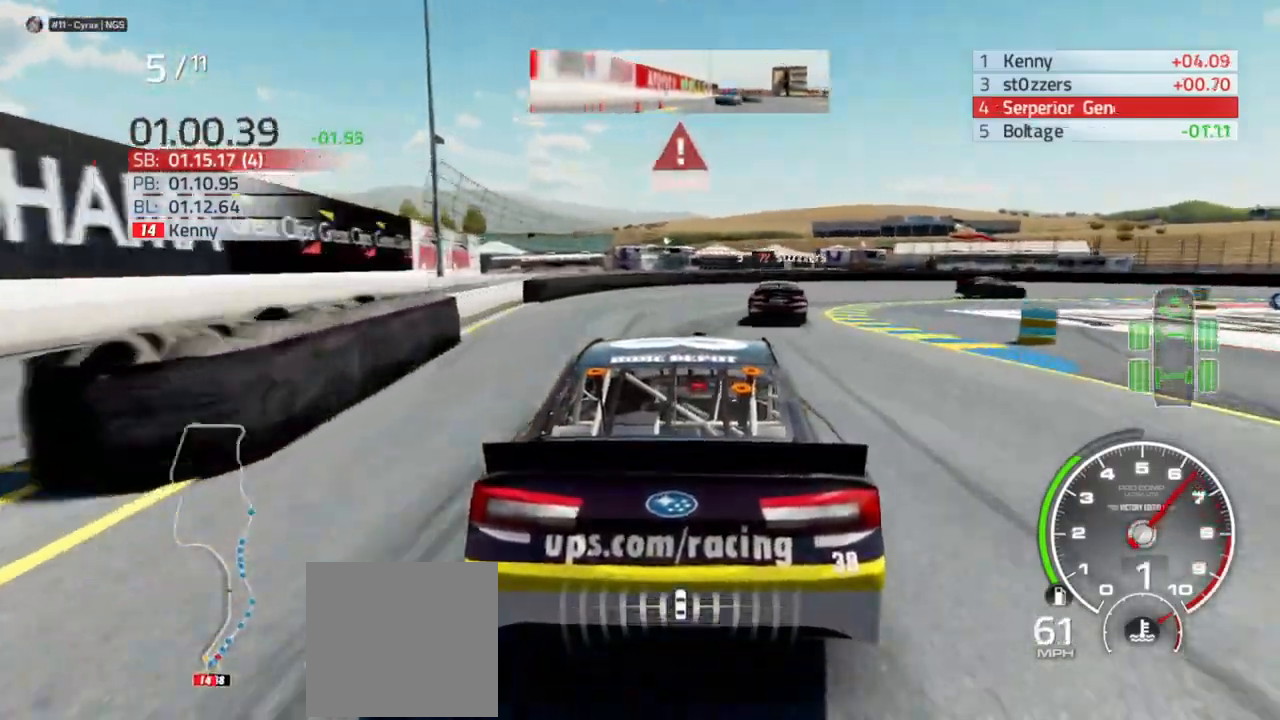
{"dt_ms": 500, "buttons": [], "left_stick": "center", "right_stick": "center", "events": [[100, "left_stick", "center"], [200, "left_stick", "right"], [367, "L2", "up"], [500, "left_stick", "center"]]}
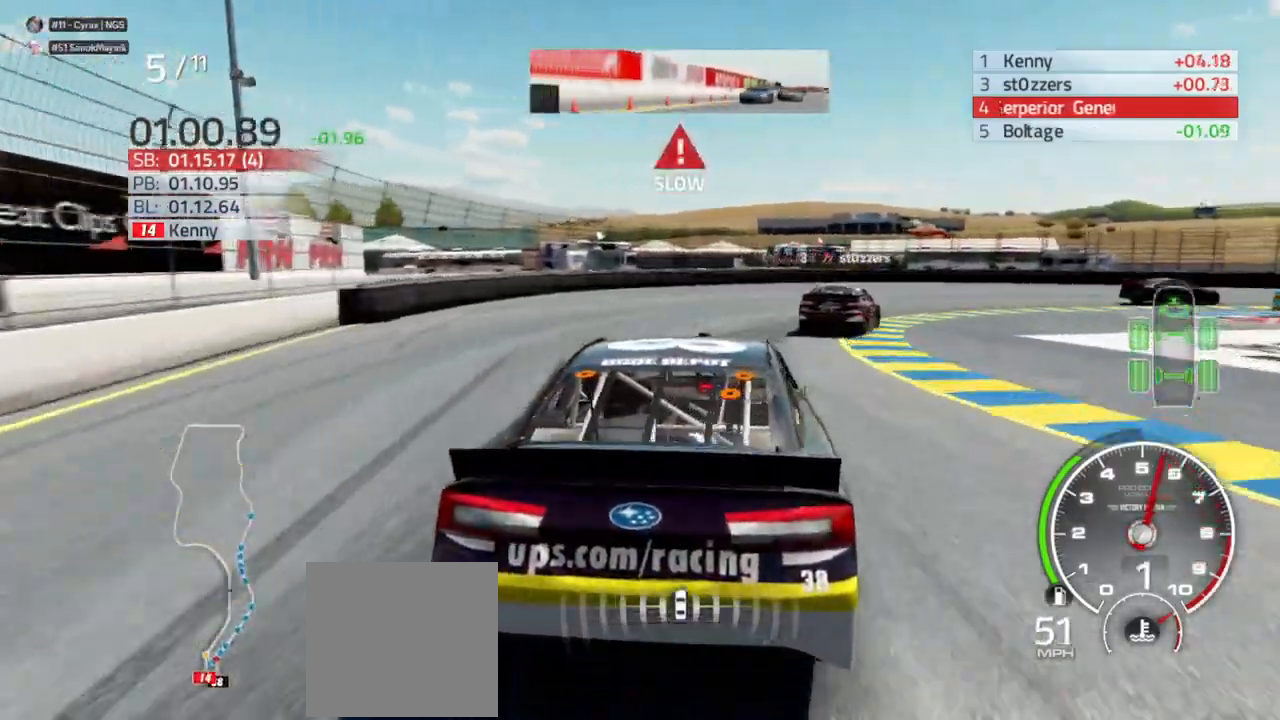
{"dt_ms": 500, "buttons": [], "left_stick": "right", "right_stick": "center", "events": [[67, "left_stick", "right"], [300, "L2", "down"], [400, "L2", "up"]]}
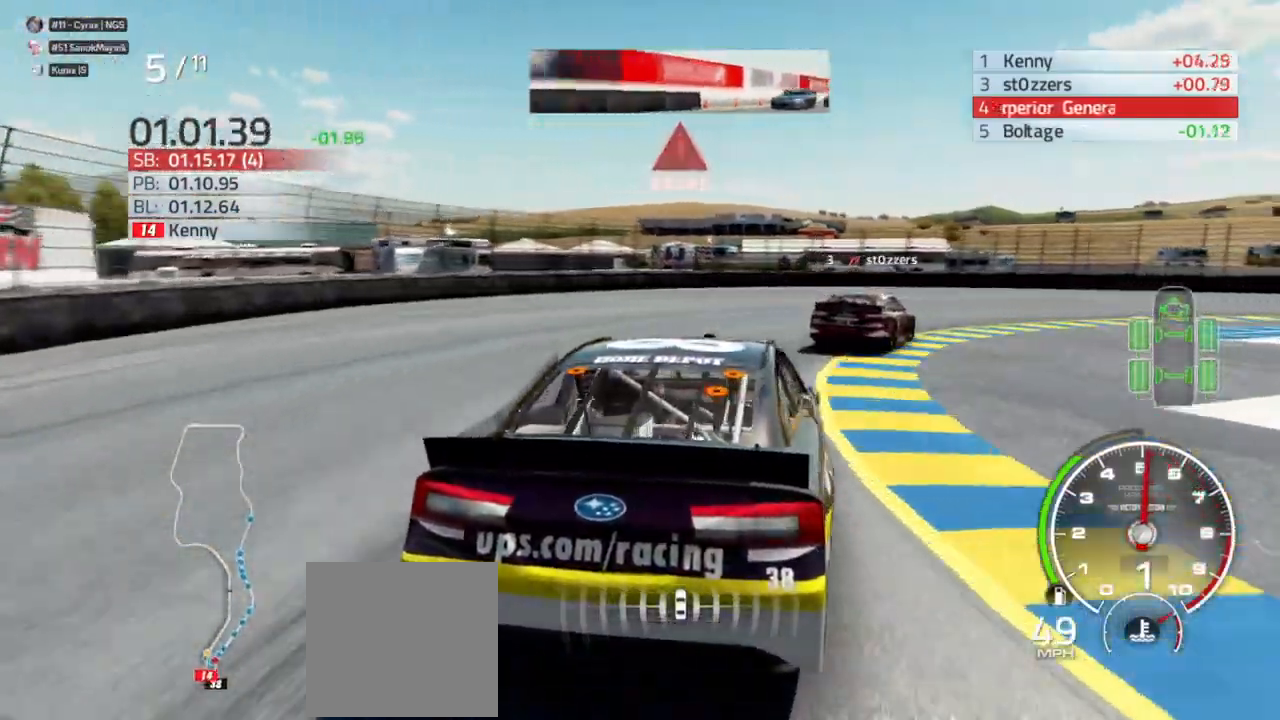
{"dt_ms": 500, "buttons": ["L2"], "left_stick": "right", "right_stick": "center", "events": [[433, "L2", "down"]]}
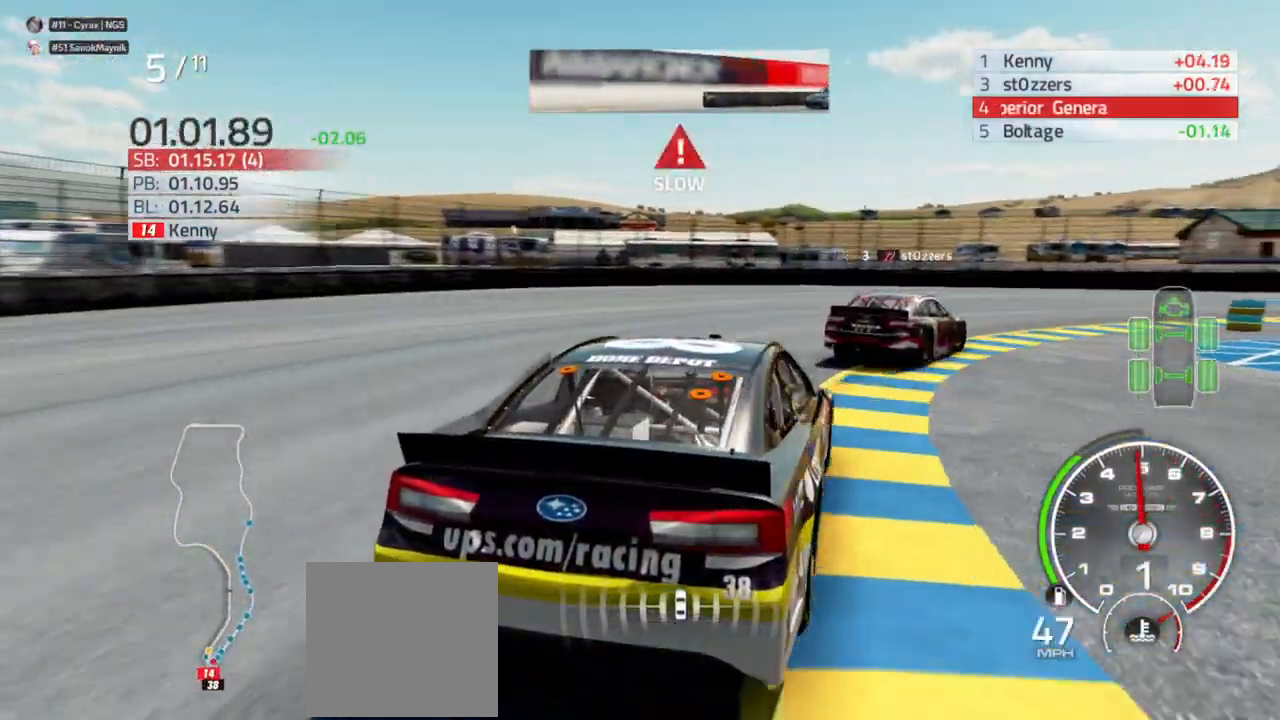
{"dt_ms": 500, "buttons": [], "left_stick": "right", "right_stick": "center", "events": [[300, "L2", "up"]]}
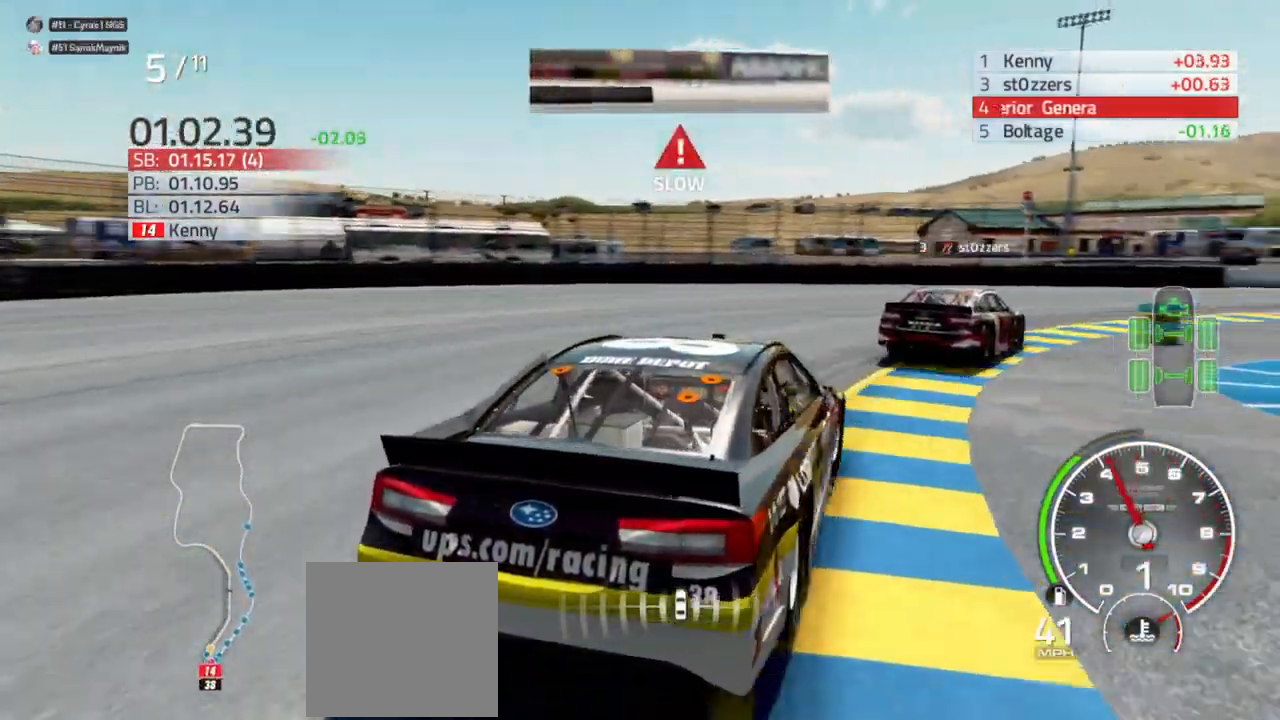
{"dt_ms": 500, "buttons": [], "left_stick": "right", "right_stick": "center", "events": []}
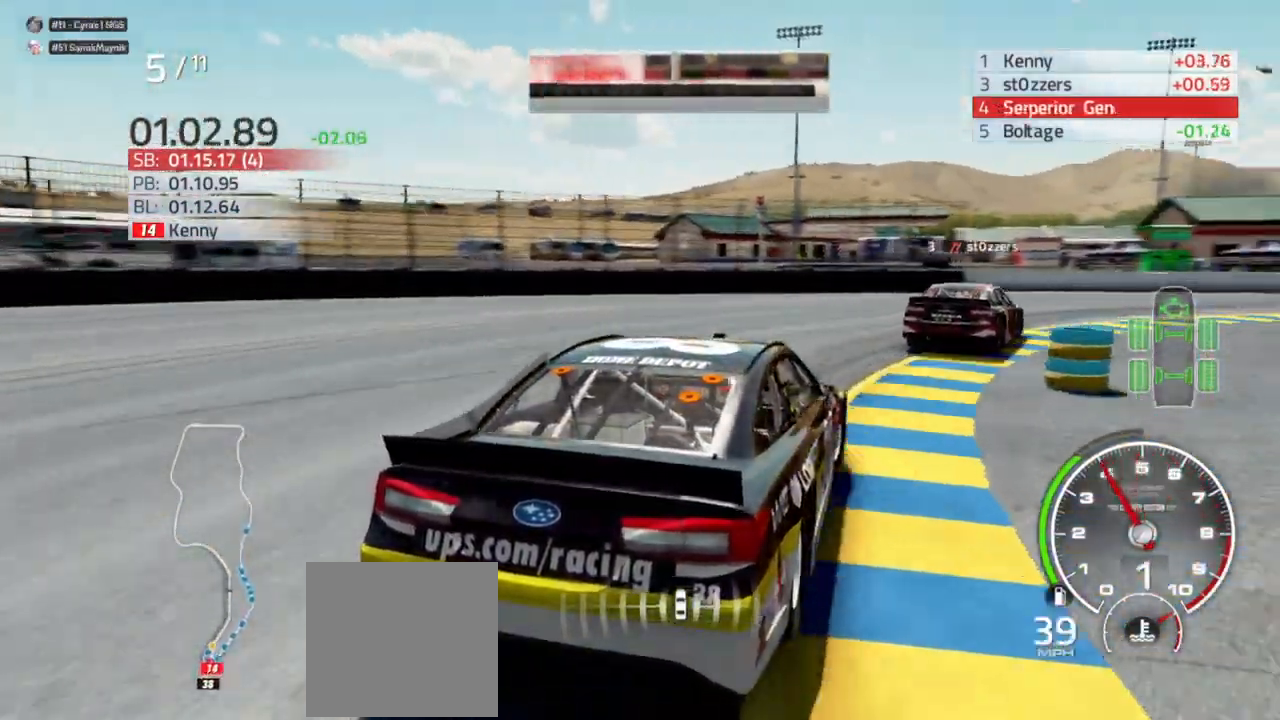
{"dt_ms": 500, "buttons": ["R2"], "left_stick": "right", "right_stick": "center", "events": [[67, "R2", "down"]]}
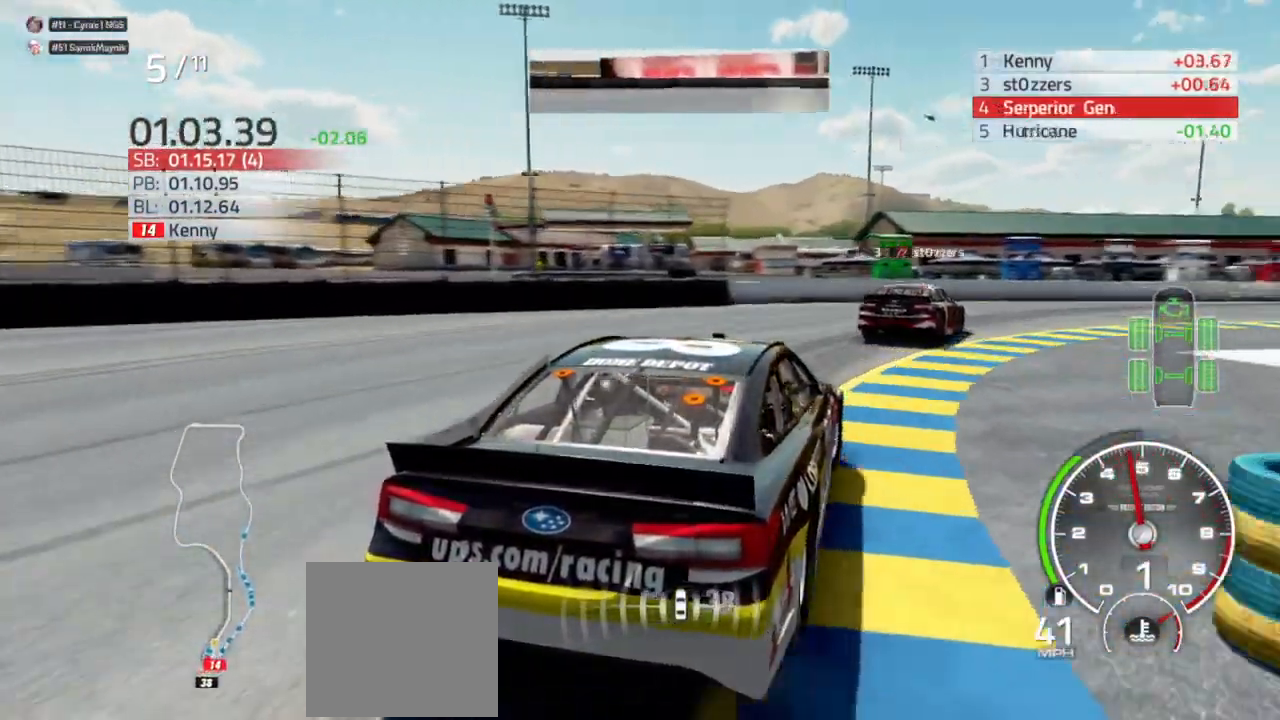
{"dt_ms": 500, "buttons": ["R2"], "left_stick": "right", "right_stick": "center", "events": [[167, "left_stick", "center"], [233, "left_stick", "right"]]}
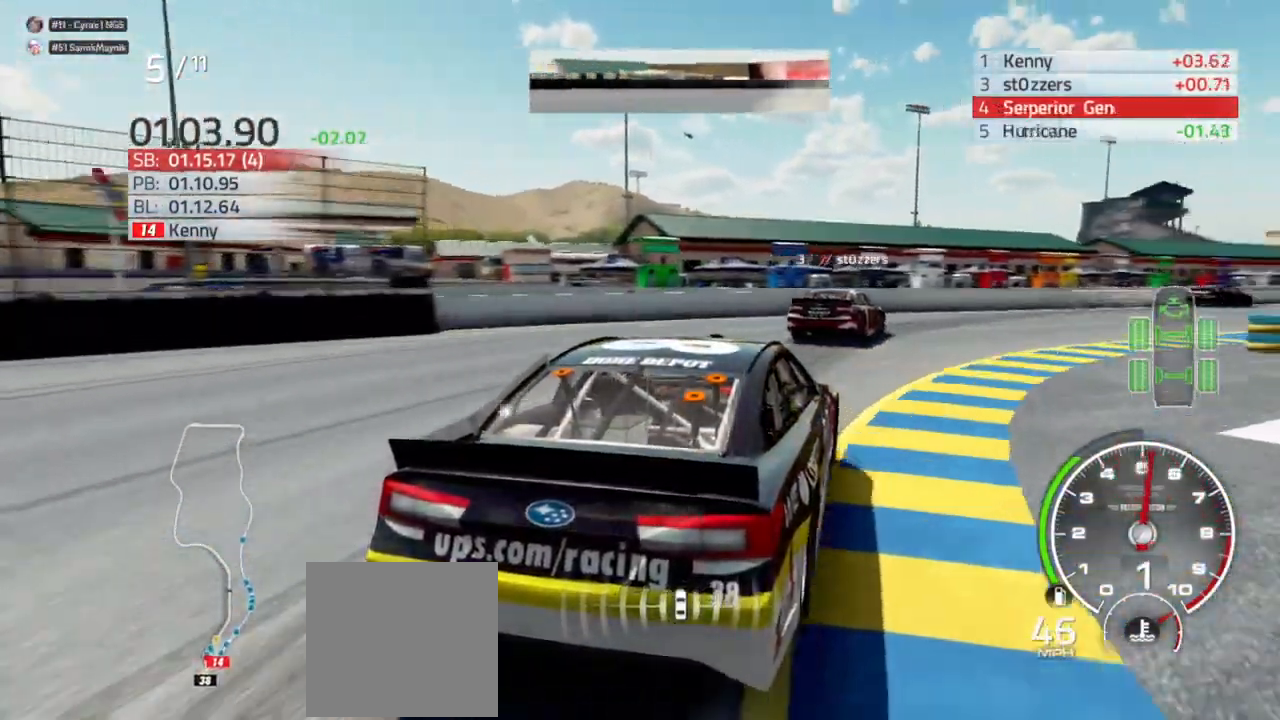
{"dt_ms": 500, "buttons": ["R2"], "left_stick": "right", "right_stick": "center", "events": [[67, "left_stick", "center"], [233, "left_stick", "right"]]}
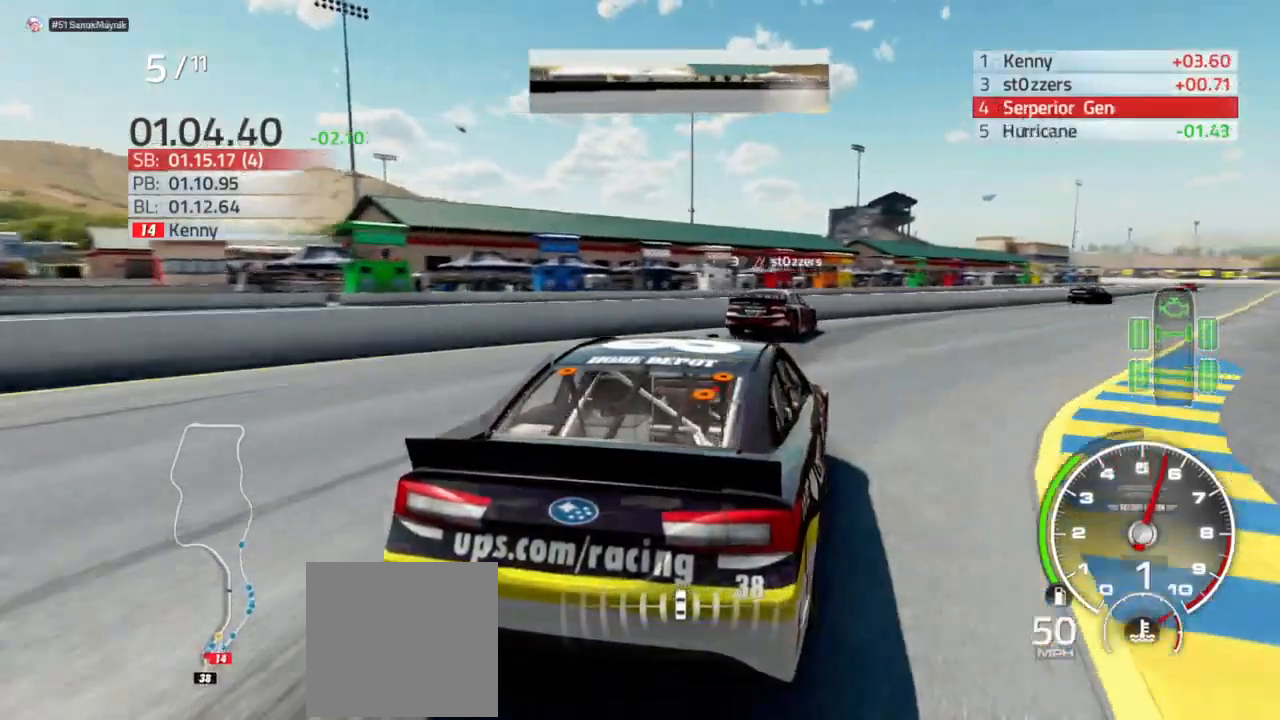
{"dt_ms": 500, "buttons": ["R2"], "left_stick": "right", "right_stick": "center", "events": [[67, "left_stick", "center"], [167, "left_stick", "right"], [300, "left_stick", "center"], [400, "left_stick", "right"]]}
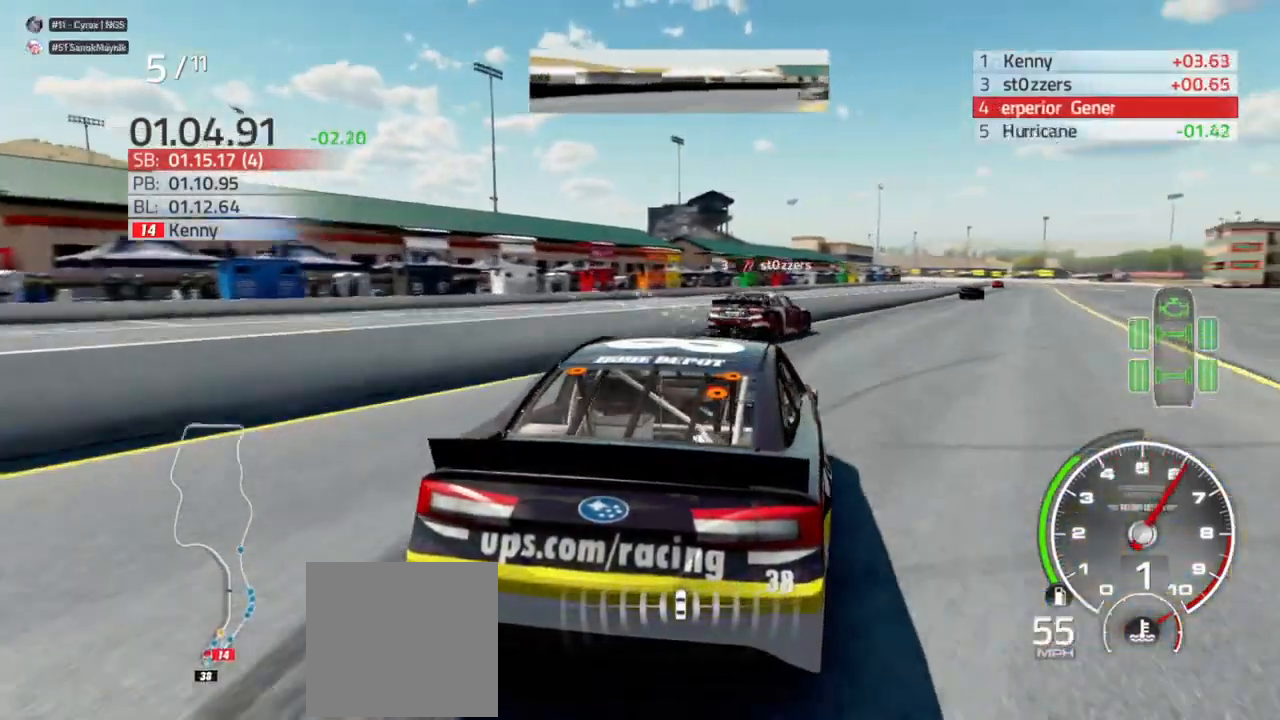
{"dt_ms": 500, "buttons": ["R2"], "left_stick": "right", "right_stick": "center", "events": [[333, "left_stick", "center"], [467, "left_stick", "right"]]}
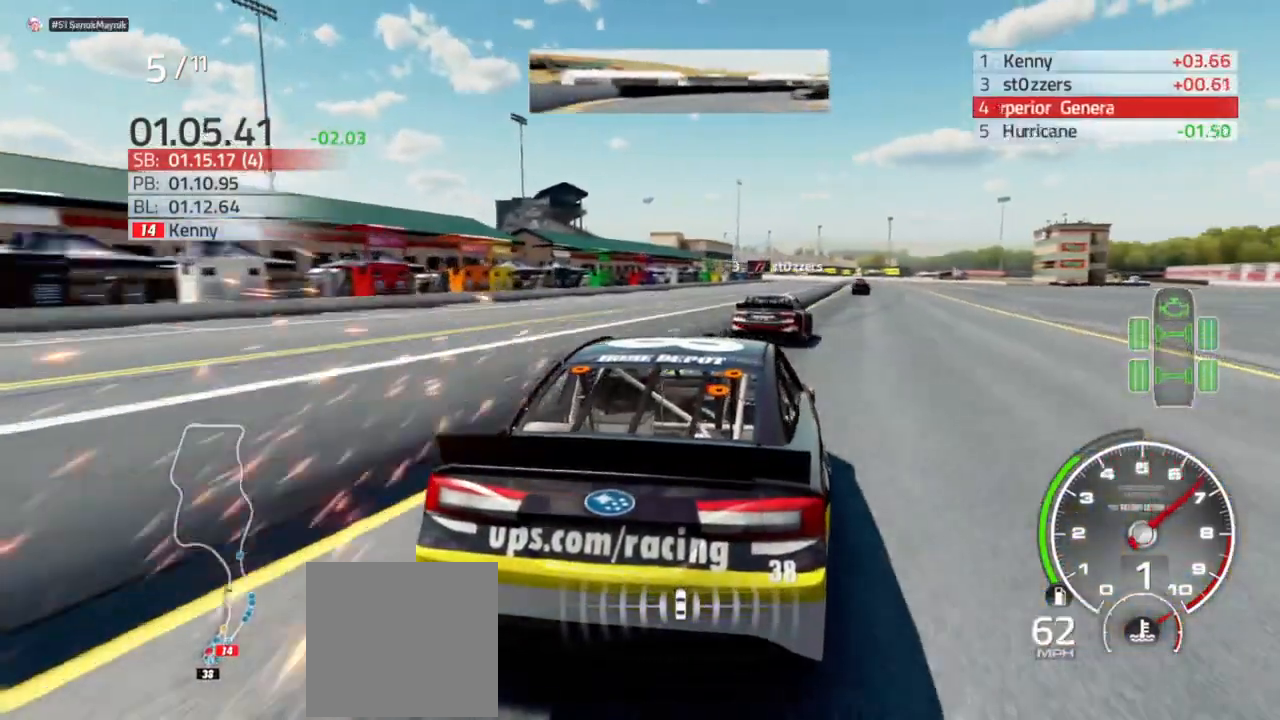
{"dt_ms": 1000, "buttons": ["R2"], "left_stick": "right", "right_stick": "center"}
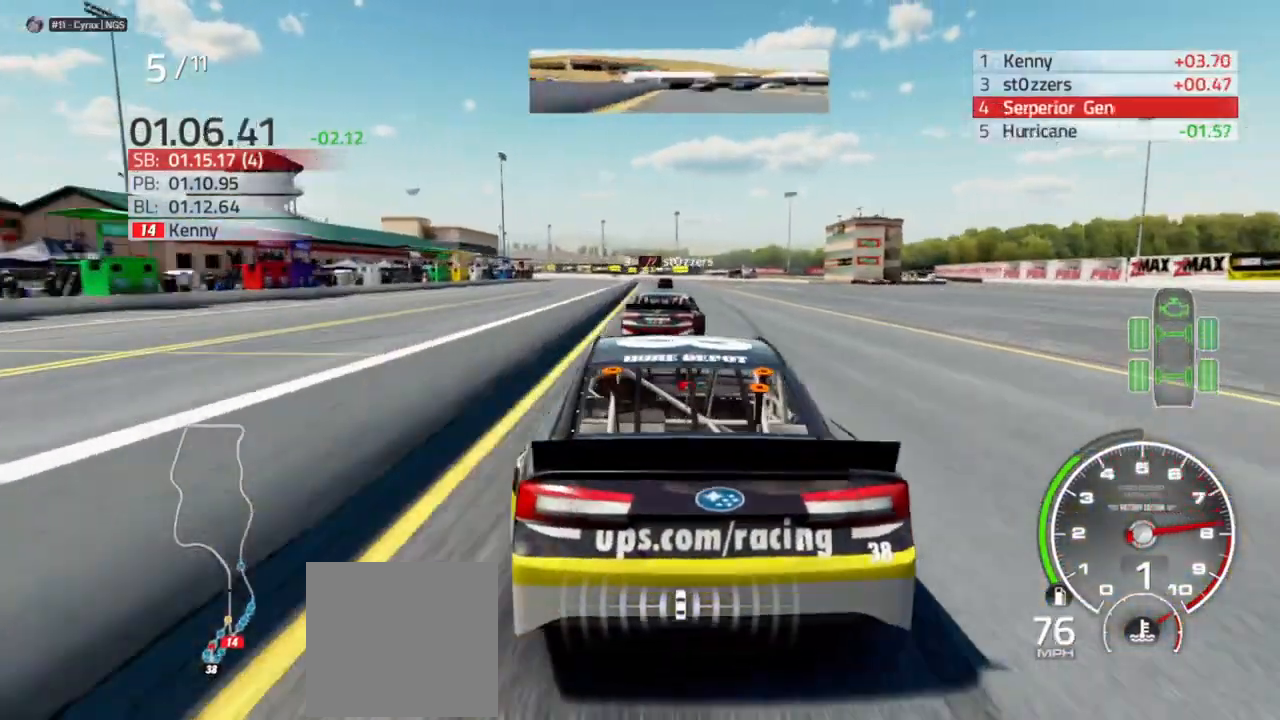
{"dt_ms": 500, "buttons": ["R2"], "left_stick": "center", "right_stick": "center", "events": [[67, "left_stick", "center"], [233, "left_stick", "right"], [333, "left_stick", "center"]]}
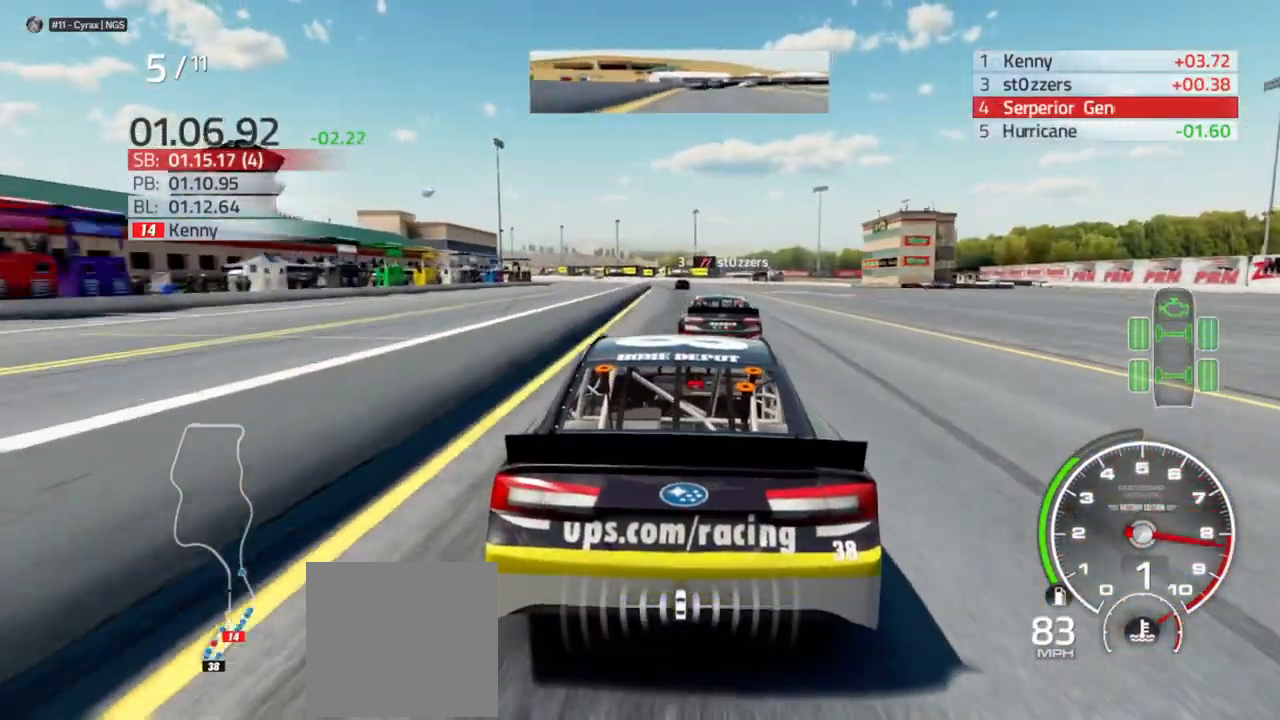
{"dt_ms": 500, "buttons": ["R2"], "left_stick": "center", "right_stick": "center", "events": [[33, "left_stick", "right"], [133, "left_stick", "center"]]}
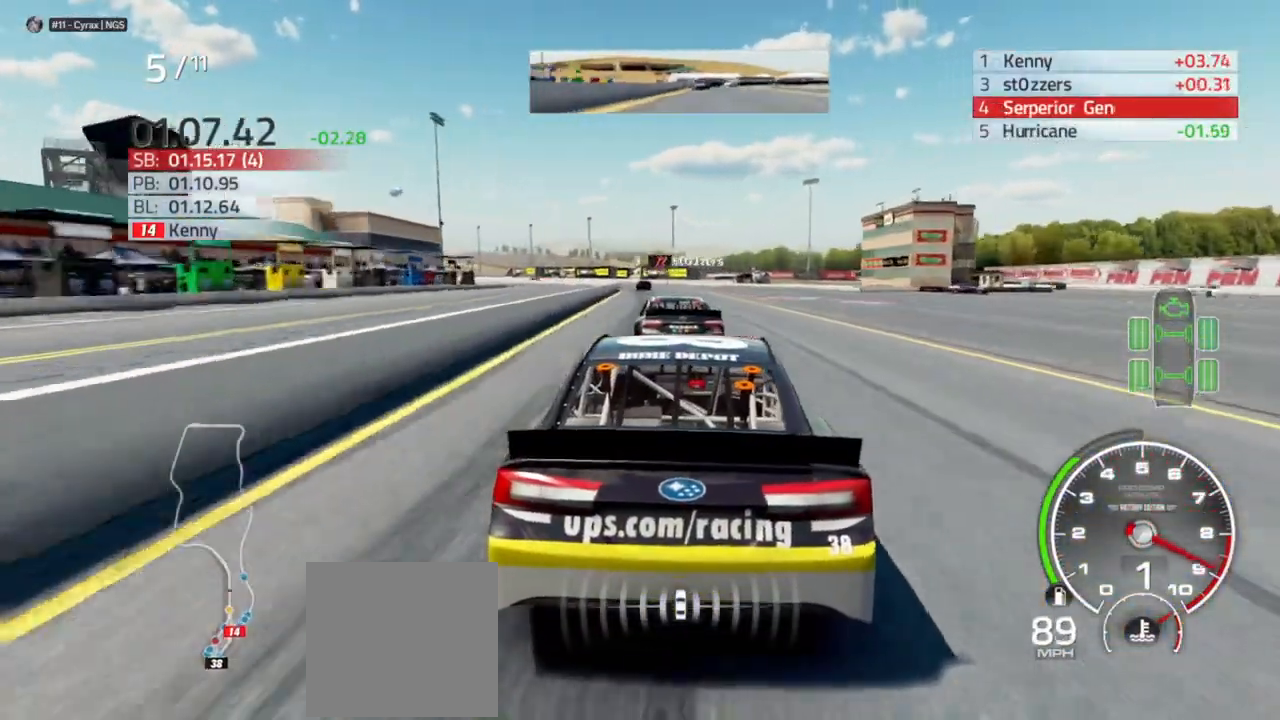
{"dt_ms": 500, "buttons": ["R2"], "left_stick": "center", "right_stick": "center", "events": [[100, "left_stick", "left"], [233, "left_stick", "center"]]}
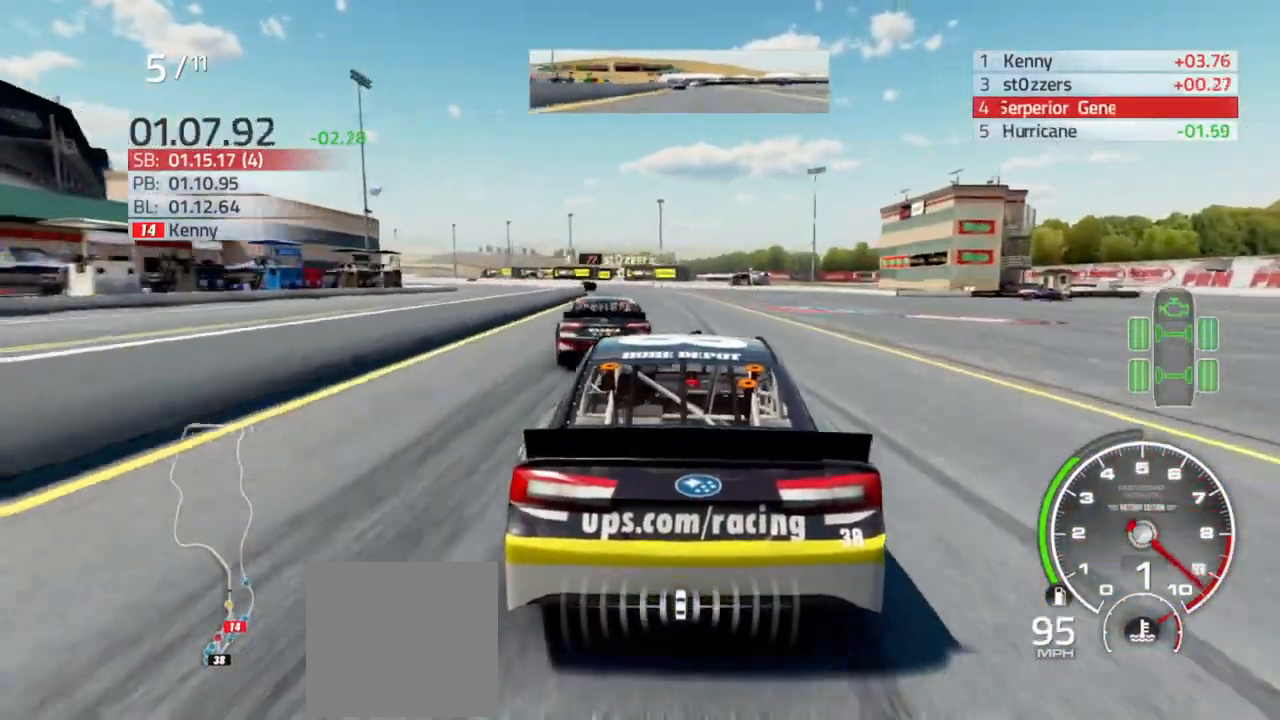
{"dt_ms": 500, "buttons": ["R2"], "left_stick": "center", "right_stick": "center", "events": [[167, "left_stick", "left"], [300, "left_stick", "center"]]}
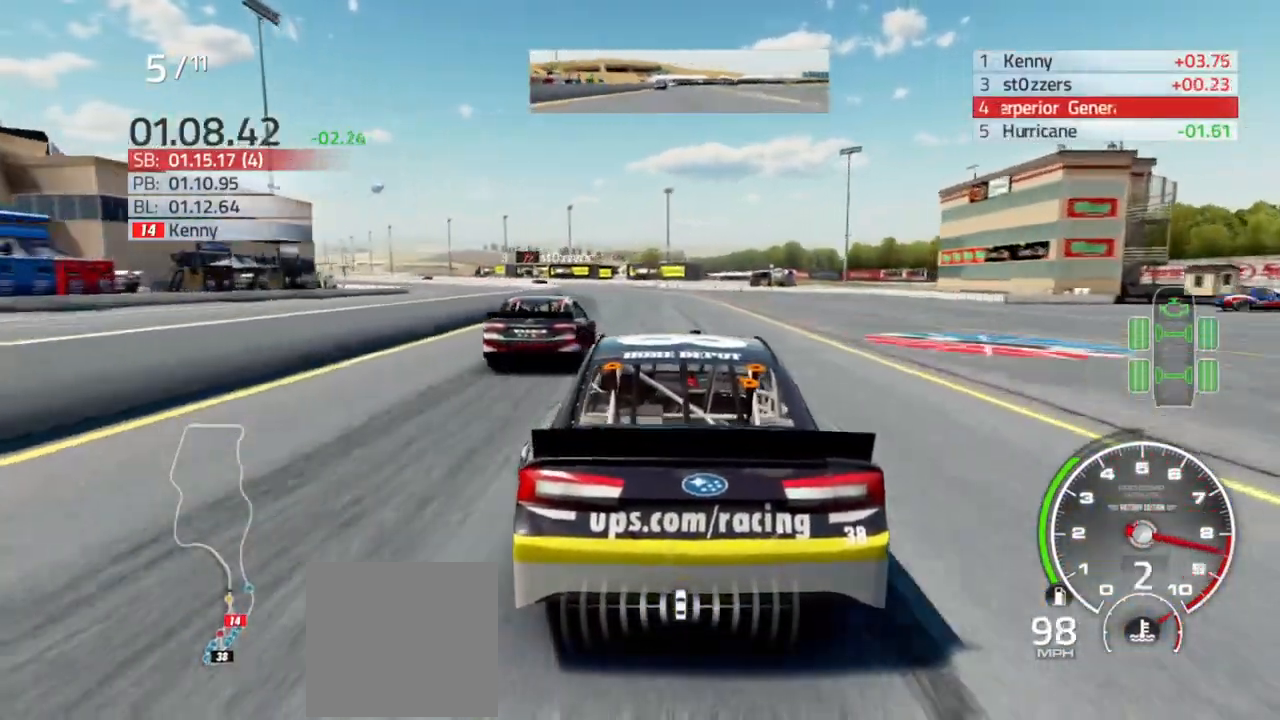
{"dt_ms": 500, "buttons": ["R2"], "left_stick": "left", "right_stick": "center", "events": [[33, "left_stick", "left"], [133, "left_stick", "center"], [267, "left_stick", "left"]]}
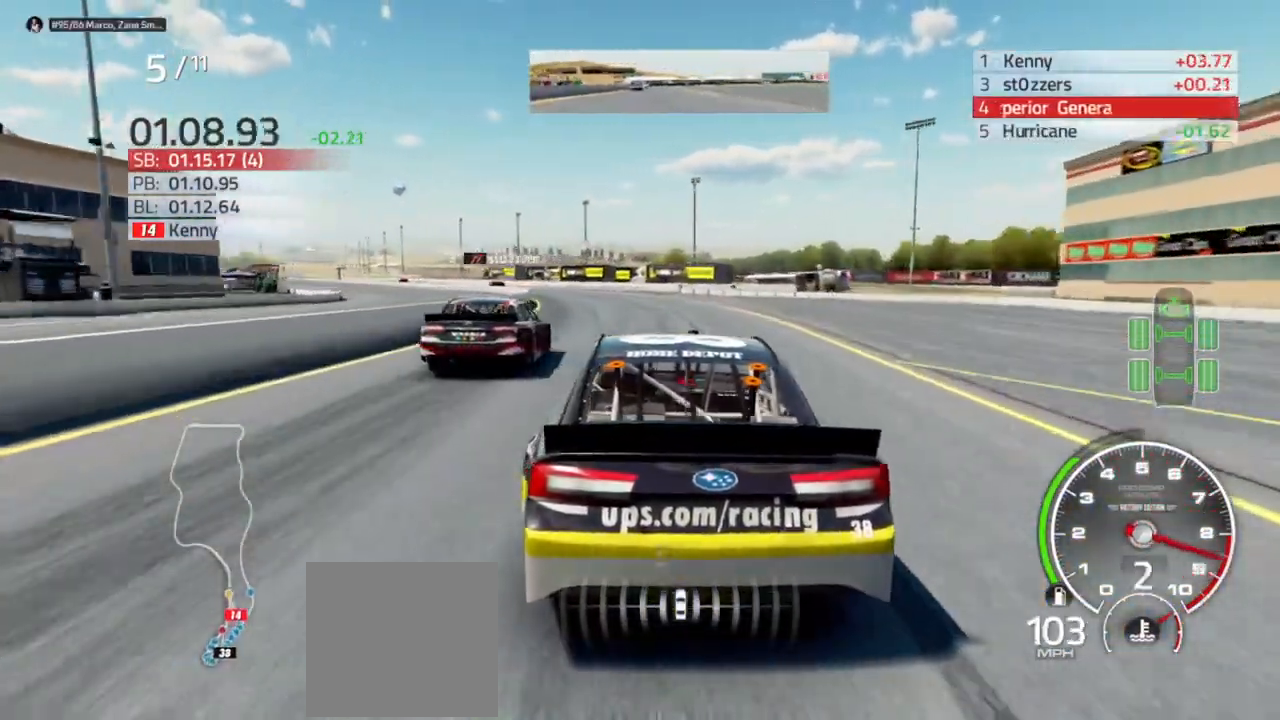
{"dt_ms": 500, "buttons": ["R2"], "left_stick": "left", "right_stick": "center", "events": [[67, "left_stick", "center"], [200, "left_stick", "left"], [333, "left_stick", "center"], [433, "left_stick", "left"]]}
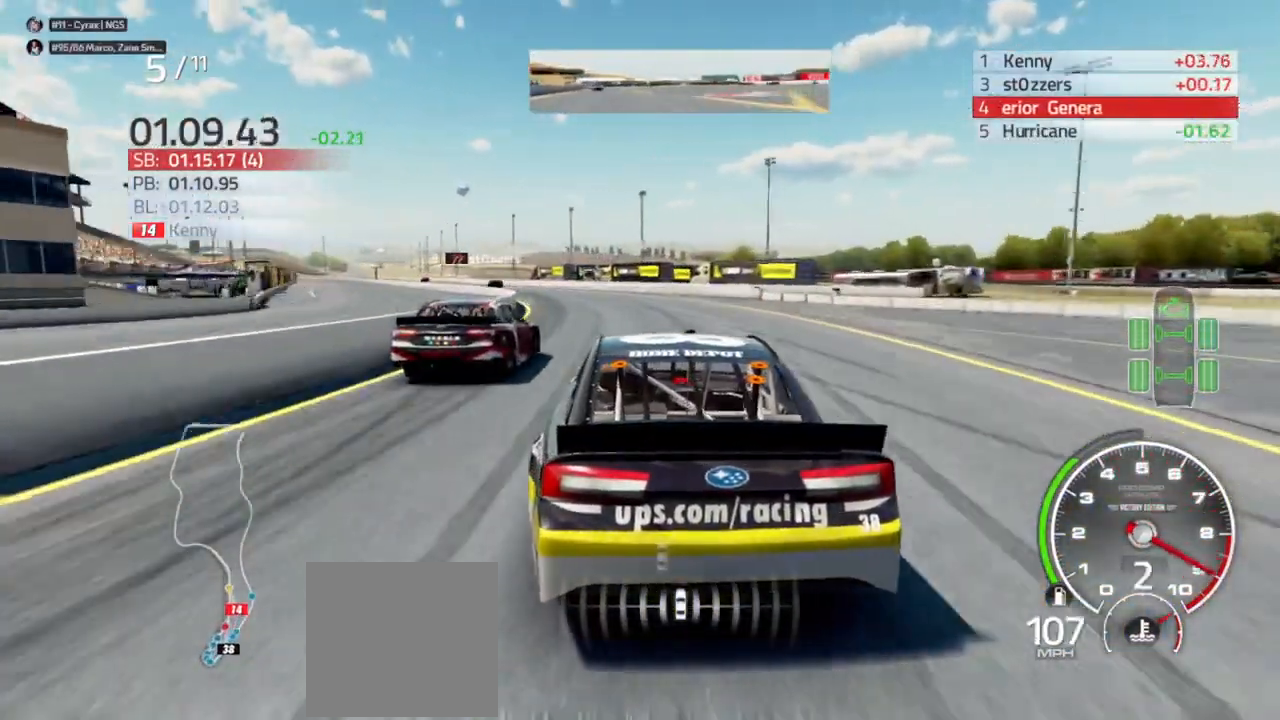
{"dt_ms": 500, "buttons": ["R2"], "left_stick": "center", "right_stick": "center", "events": [[100, "left_stick", "center"], [267, "left_stick", "left"], [400, "left_stick", "center"]]}
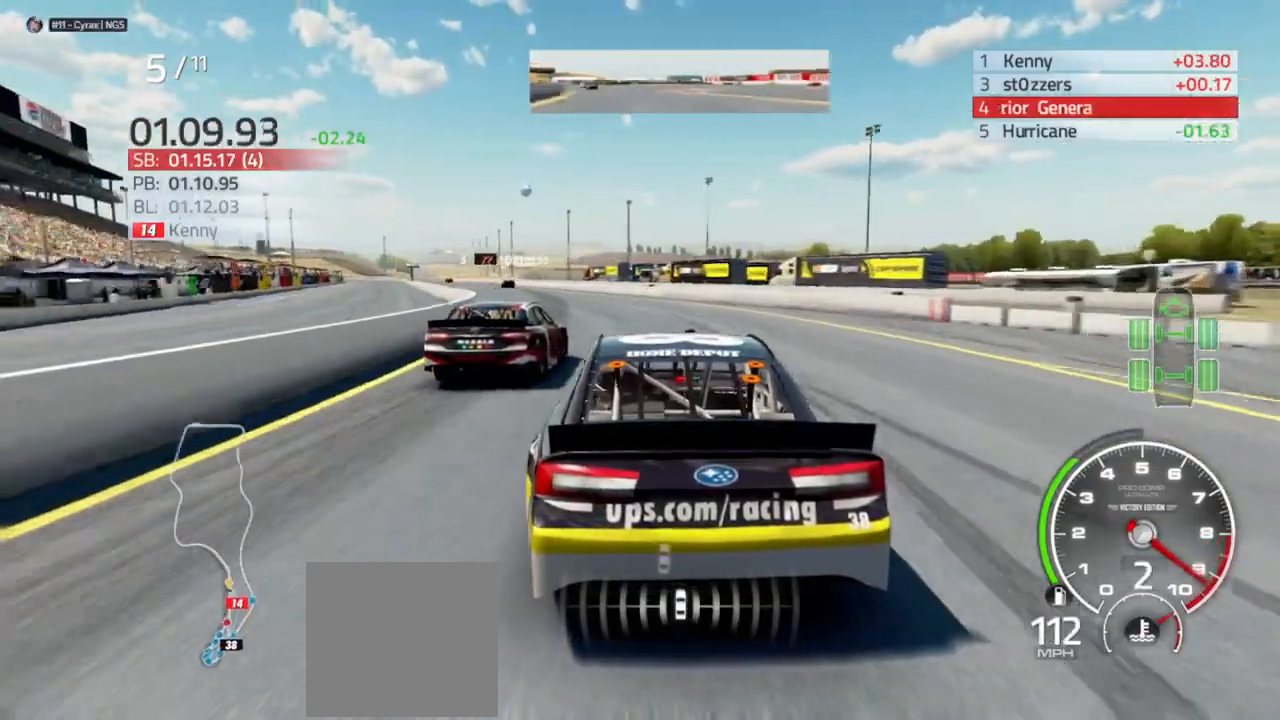
{"dt_ms": 500, "buttons": ["R2"], "left_stick": "left", "right_stick": "center", "events": [[33, "left_stick", "left"], [333, "left_stick", "center"], [400, "left_stick", "left"]]}
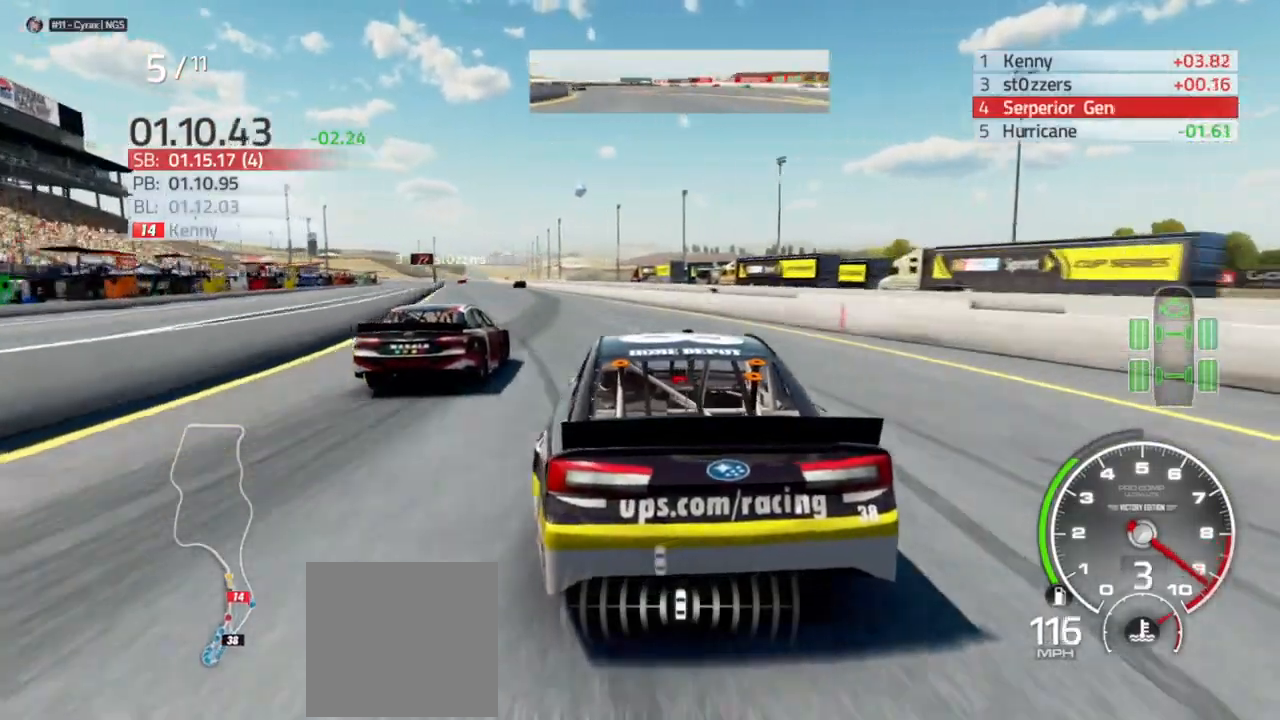
{"dt_ms": 500, "buttons": ["R2"], "left_stick": "center", "right_stick": "center", "events": [[433, "left_stick", "center"]]}
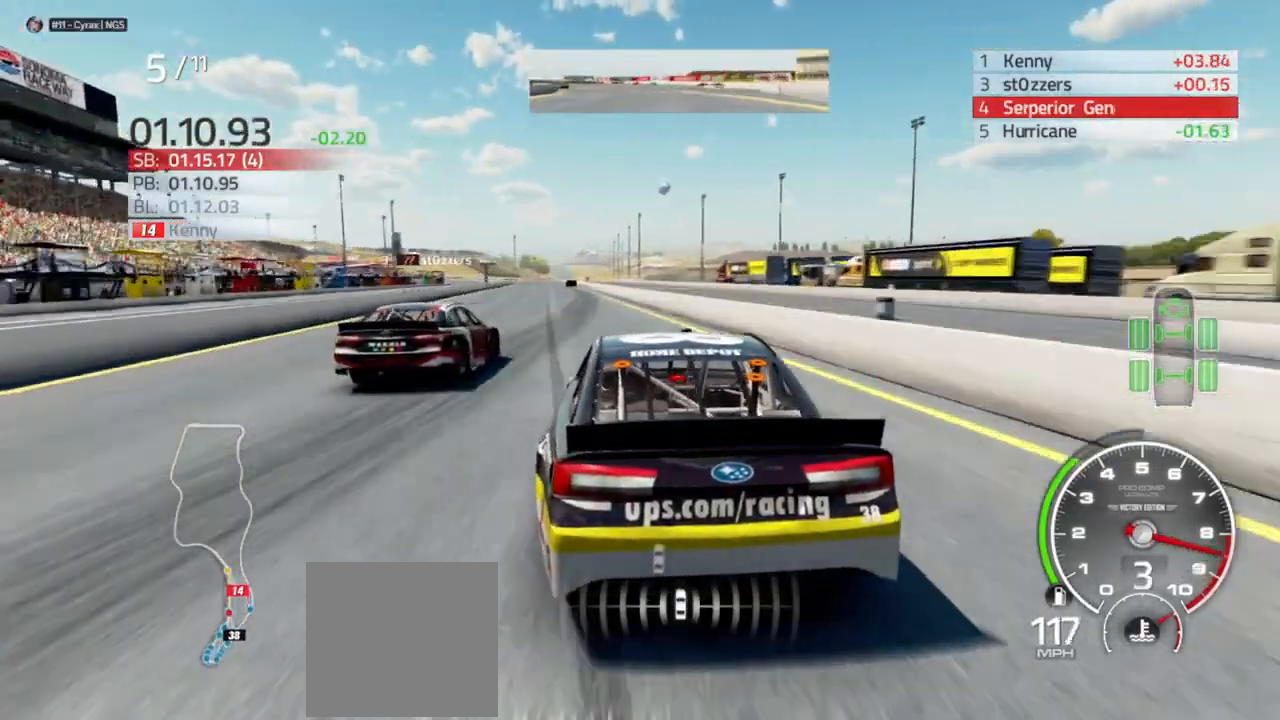
{"dt_ms": 500, "buttons": ["R2"], "left_stick": "center", "right_stick": "center", "events": [[200, "left_stick", "left"], [467, "left_stick", "center"]]}
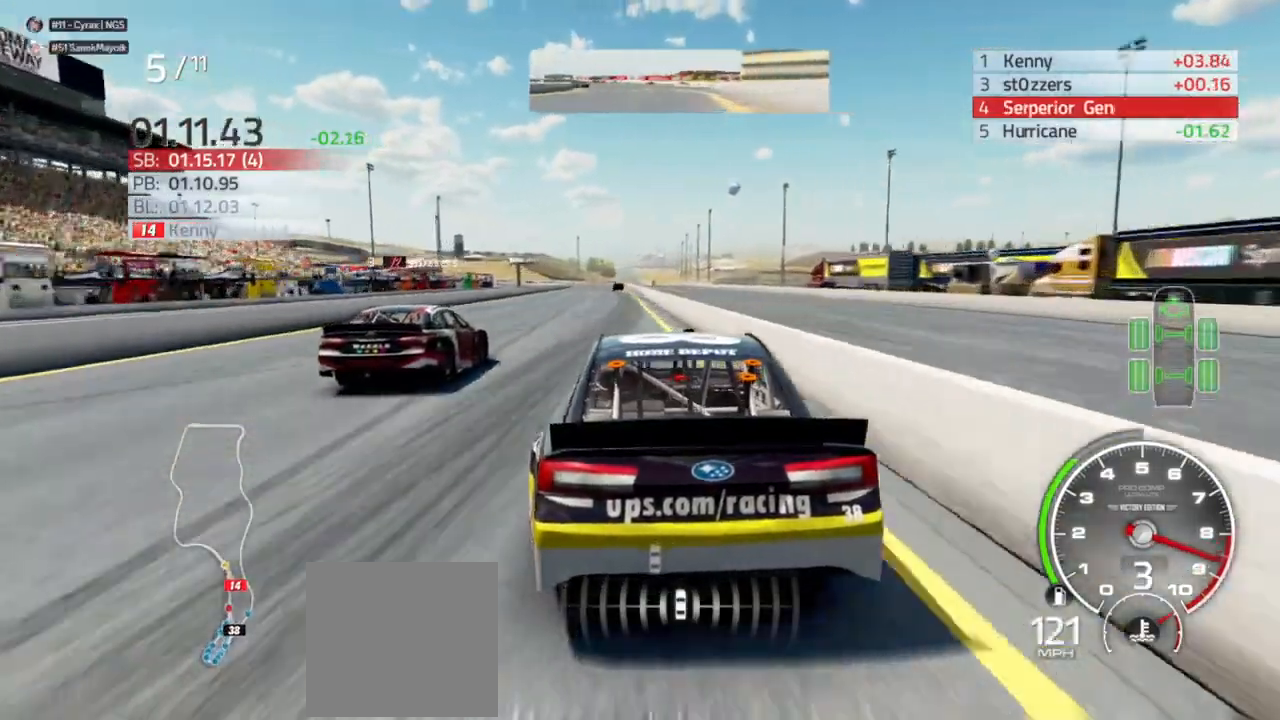
{"dt_ms": 500, "buttons": ["R2"], "left_stick": "right", "right_stick": "center", "events": [[133, "left_stick", "left"], [267, "left_stick", "center"], [433, "left_stick", "right"]]}
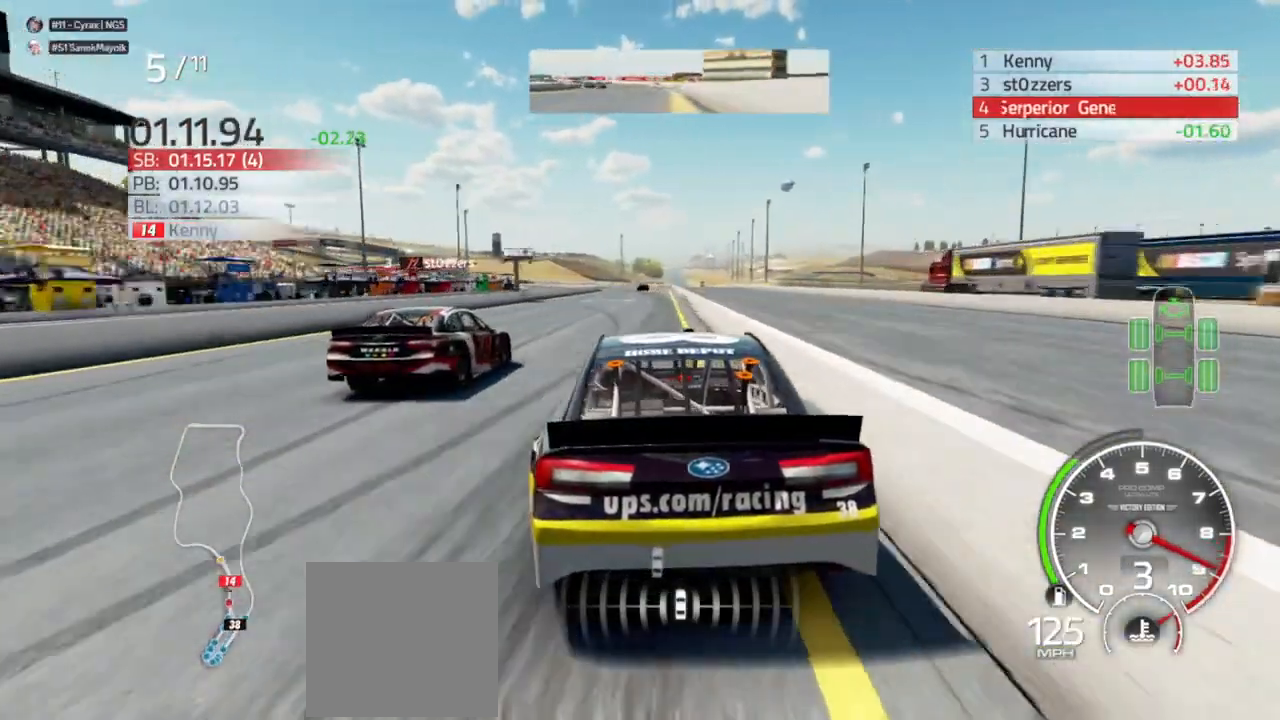
{"dt_ms": 500, "buttons": ["R2"], "left_stick": "center", "right_stick": "center", "events": [[67, "left_stick", "center"]]}
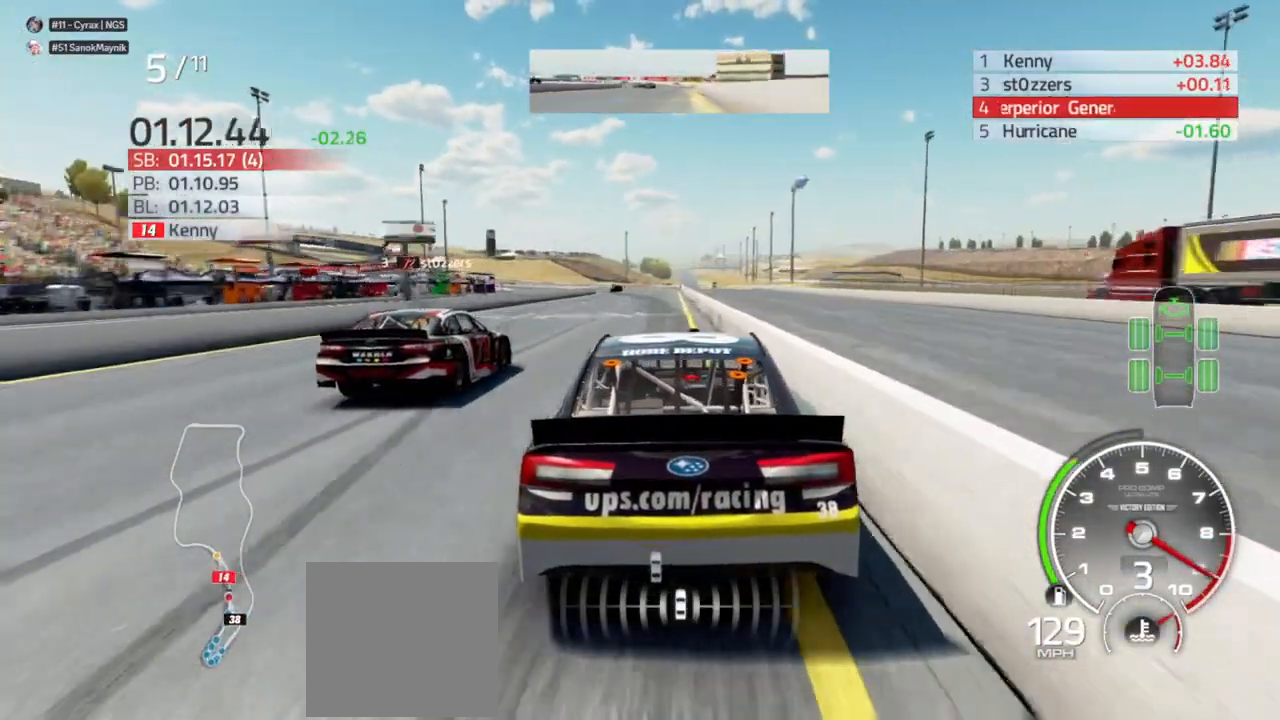
{"dt_ms": 500, "buttons": ["R2"], "left_stick": "center", "right_stick": "center", "events": [[133, "left_stick", "left"], [233, "left_stick", "center"]]}